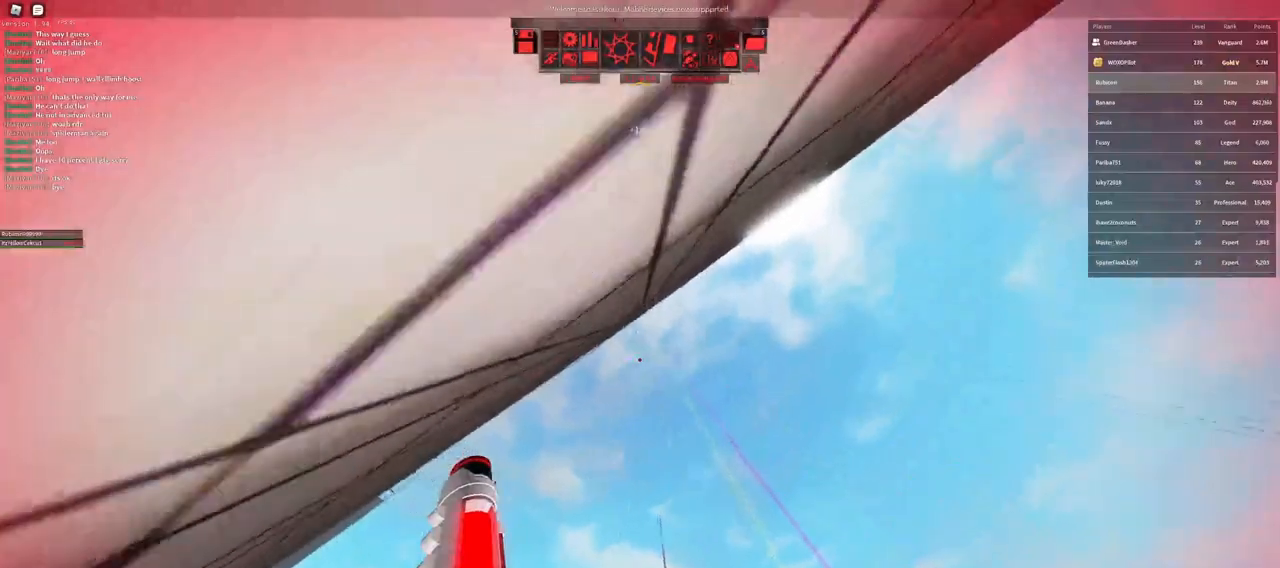
Gameplay with keyboard and mouse; each line is a JSON object with the keys and mouse buttons held at the frame after it. "events" lists presses ("down") and releases ("up") of "a", "ctrl", "d", "e", "f", "q", "r", "s", "shift", "space", "tab", "w", "mouse_left", "mouse_wheel" and "mouse_right" between this image and that frame as [ms after this image, input, new state], when the widget could be followed in between. "mouse_left", "mouse_wheel", "mouse_right" = the "left", "wheel", "right" buttons of the "mouse" list. No other keys are recorded. "wheel" means that the mouse wheel is clicked or scrolled. Not read: mouse_move.
{"keys": ["space", "w"], "mouse": [], "events": [[67, "space", "down"], [83, "mouse_wheel", "up"], [100, "w", "down"], [117, "space", "up"], [150, "shift", "up"], [467, "space", "down"]]}
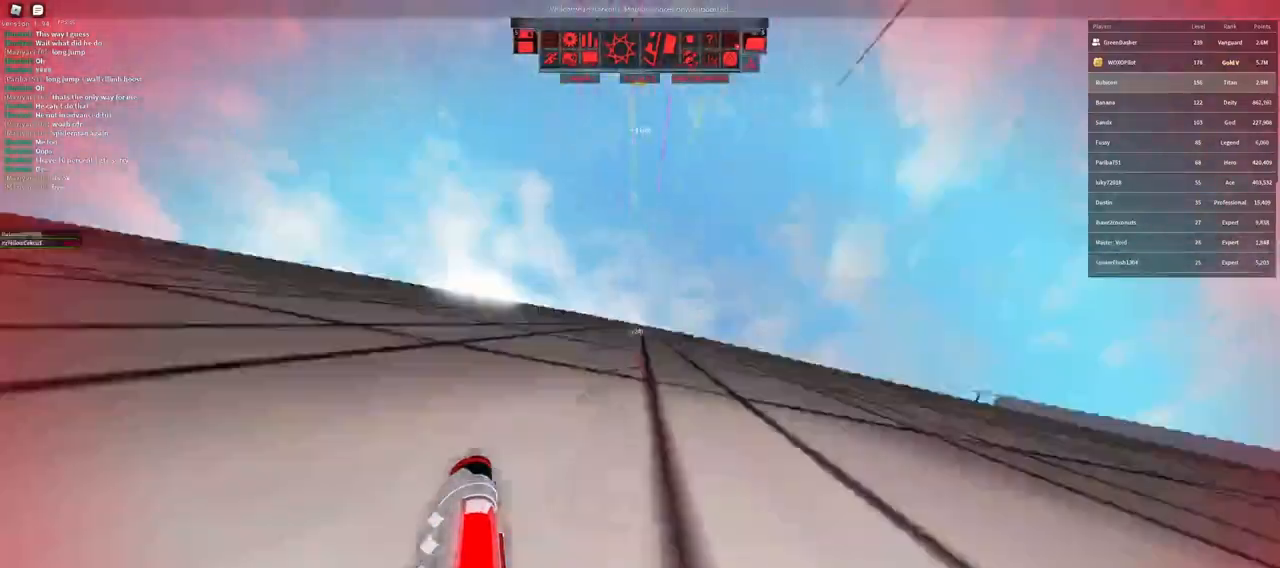
{"keys": ["a", "s"], "mouse": [], "events": [[17, "space", "up"], [67, "space", "down"], [117, "space", "up"], [267, "w", "up"], [450, "a", "down"], [483, "s", "down"]]}
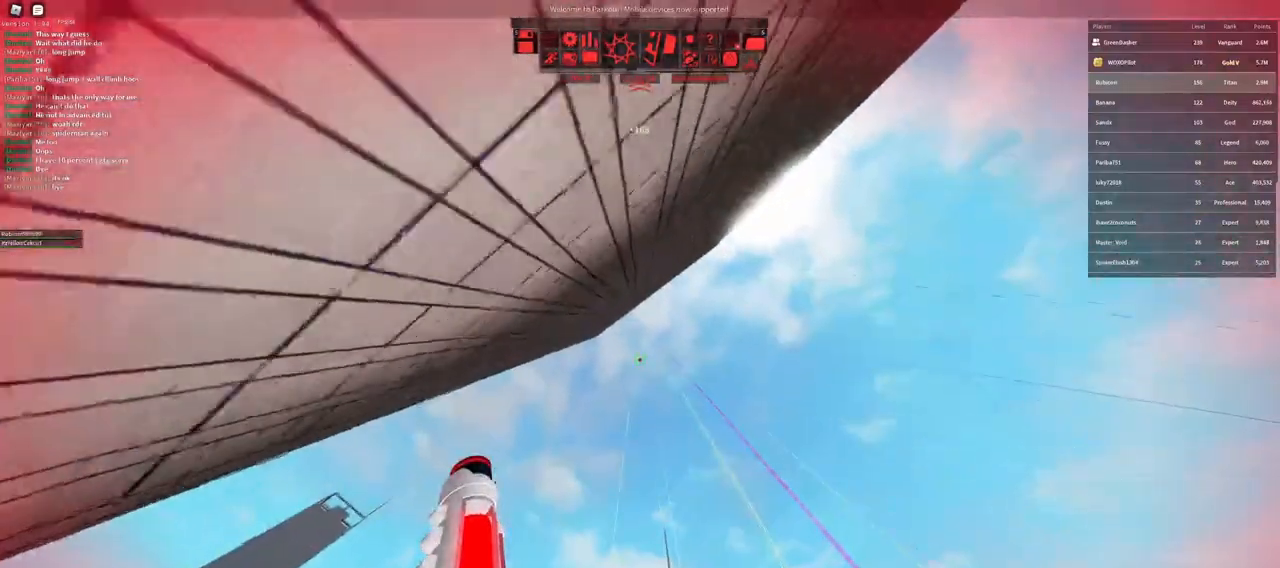
{"keys": ["a", "s", "shift"], "mouse": [], "events": [[83, "shift", "down"], [133, "s", "up"], [200, "a", "up"], [400, "s", "down"], [417, "a", "down"]]}
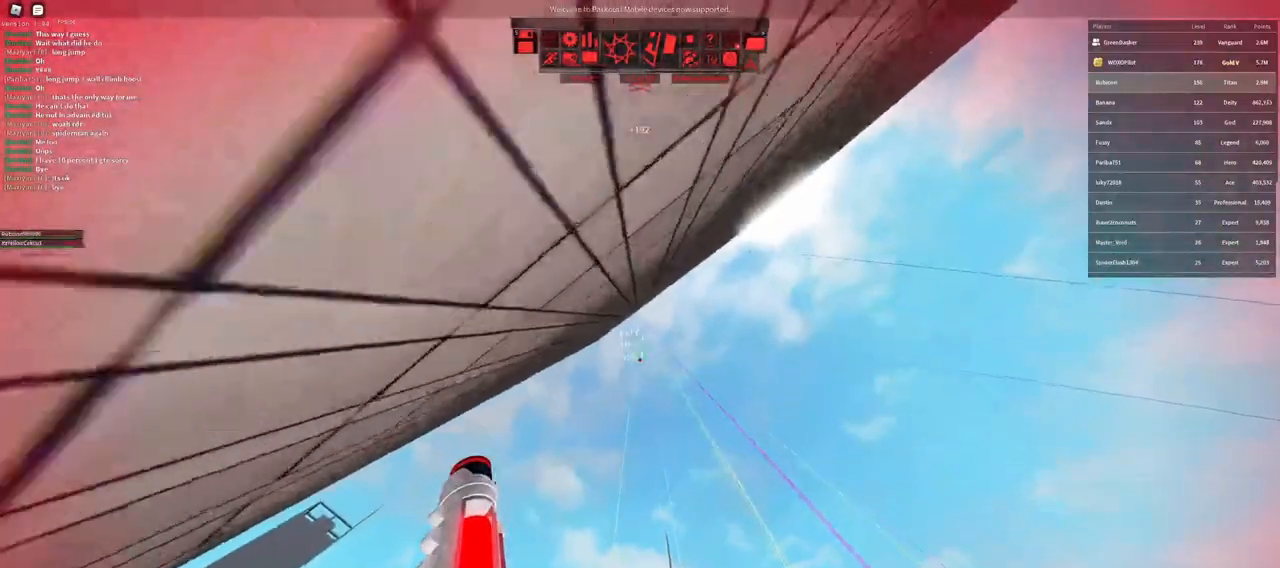
{"keys": ["shift"], "mouse": [], "events": [[67, "a", "up"], [83, "s", "up"], [350, "a", "down"], [367, "a", "up"]]}
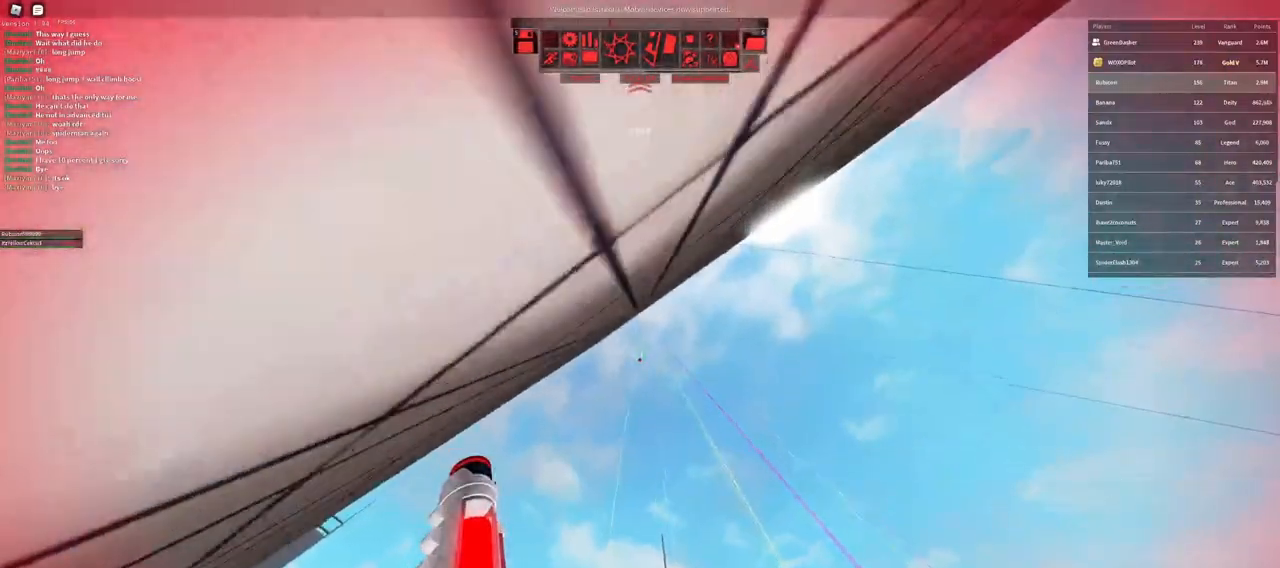
{"keys": [], "mouse": [], "events": [[100, "mouse_wheel", "down"], [183, "space", "down"], [217, "shift", "up"], [233, "w", "down"], [250, "mouse_wheel", "up"], [250, "space", "up"], [417, "w", "up"]]}
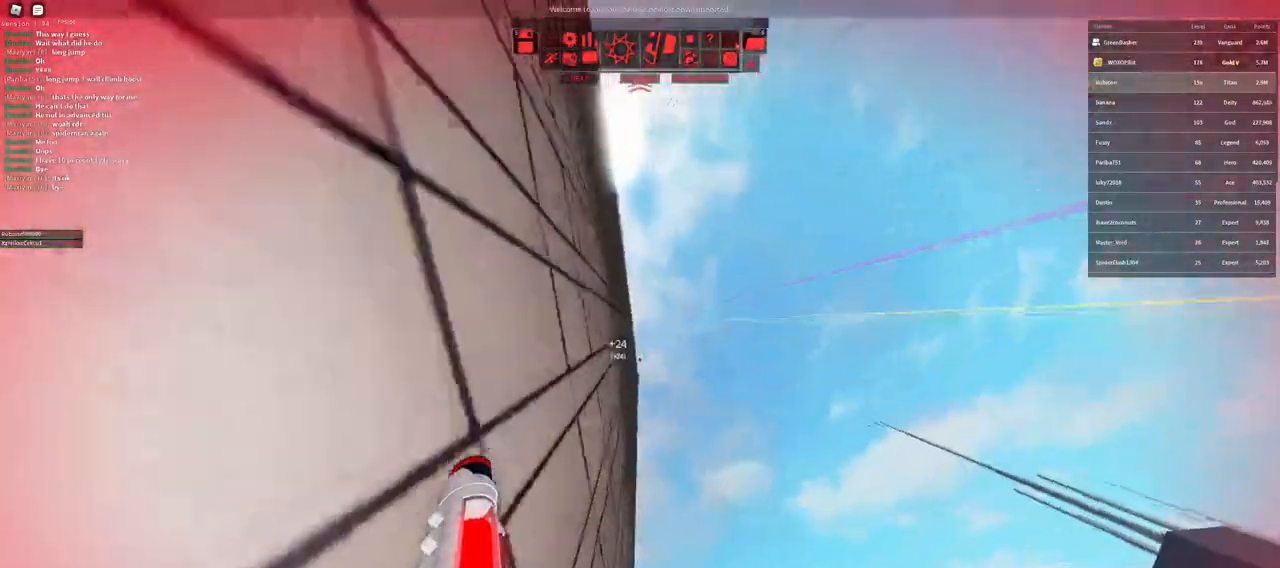
{"keys": [], "mouse": ["right"], "events": [[117, "d", "down"], [233, "d", "up"], [350, "mouse_right", "down"]]}
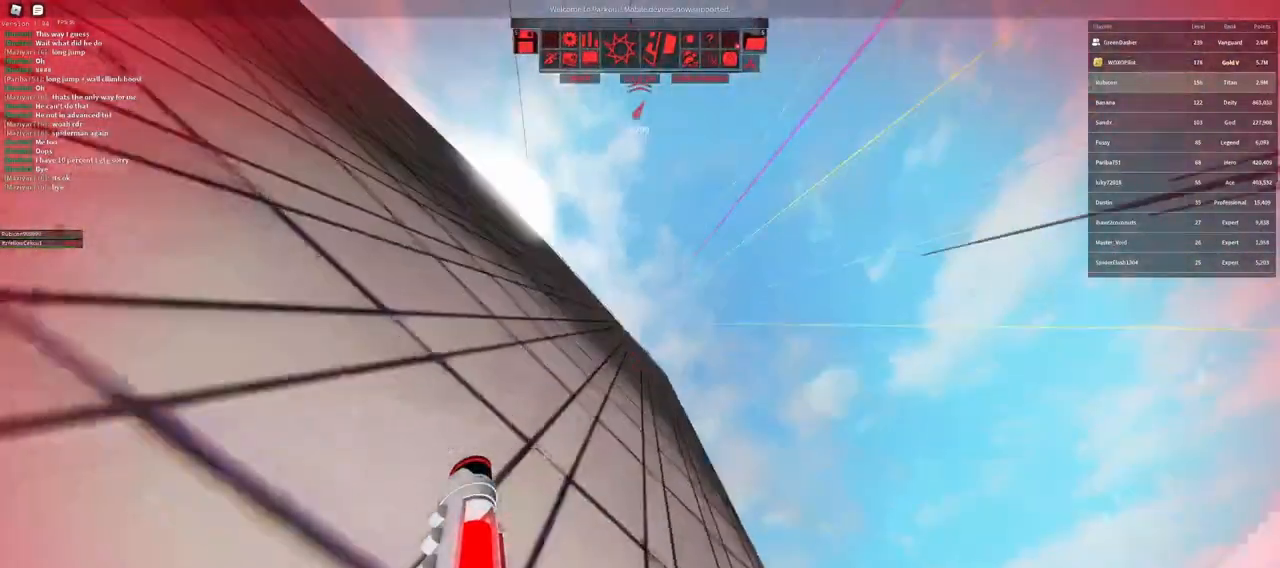
{"keys": ["shift"], "mouse": ["right"], "events": [[200, "shift", "down"]]}
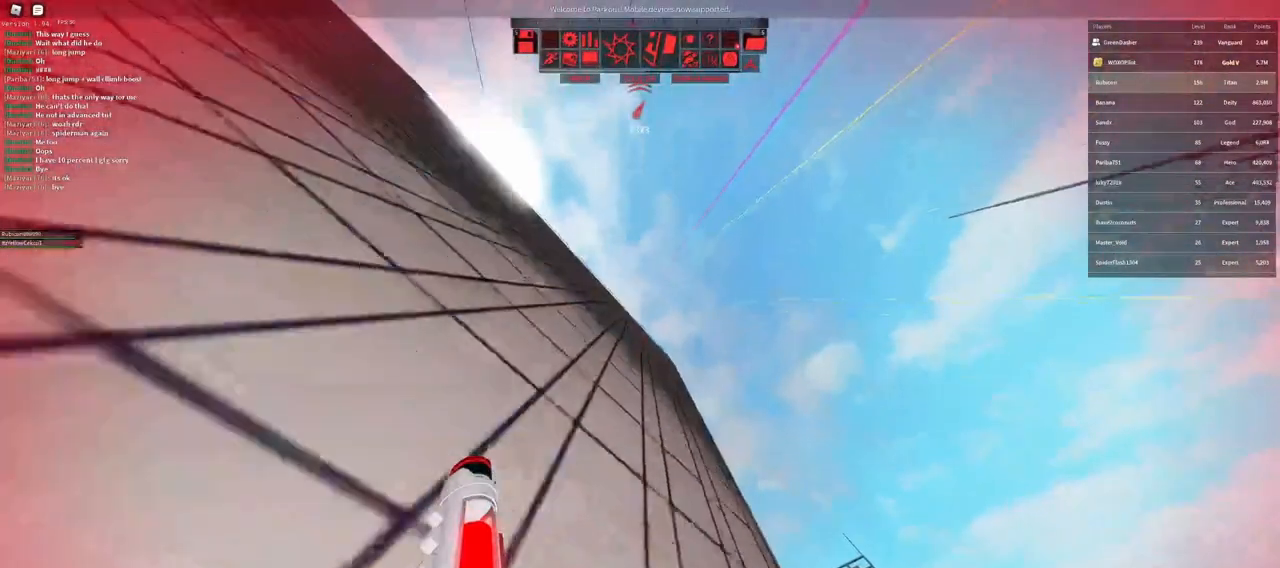
{"keys": ["shift"], "mouse": [], "events": [[17, "shift", "up"], [67, "a", "down"], [67, "mouse_right", "up"], [250, "a", "up"], [400, "shift", "down"]]}
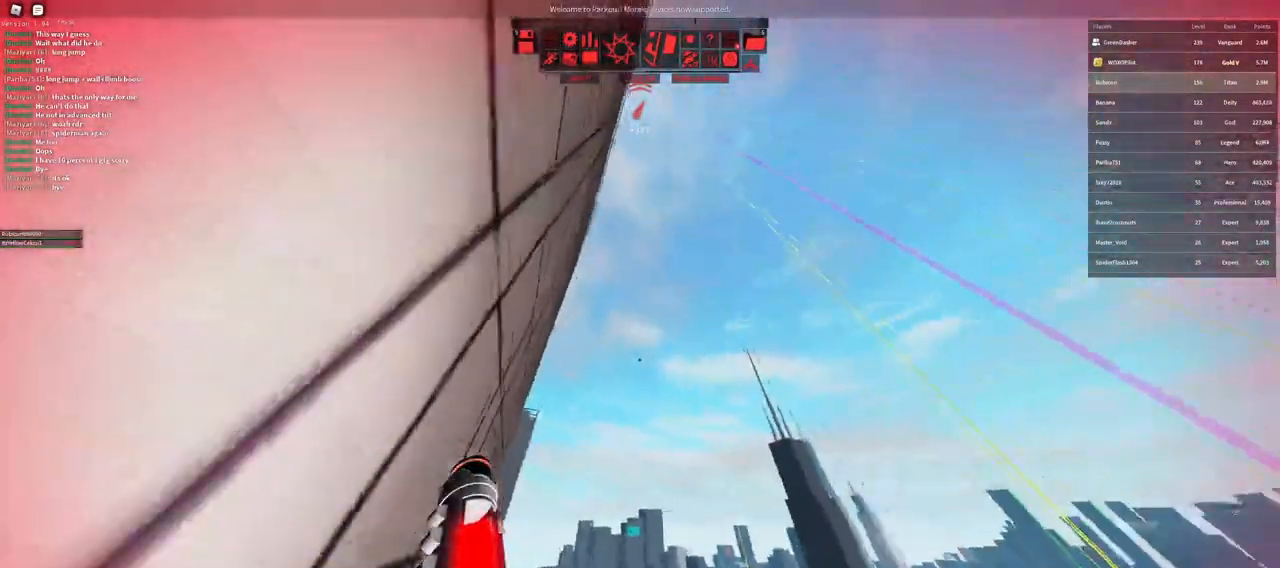
{"keys": ["shift"], "mouse": ["wheel"], "events": [[467, "mouse_wheel", "down"]]}
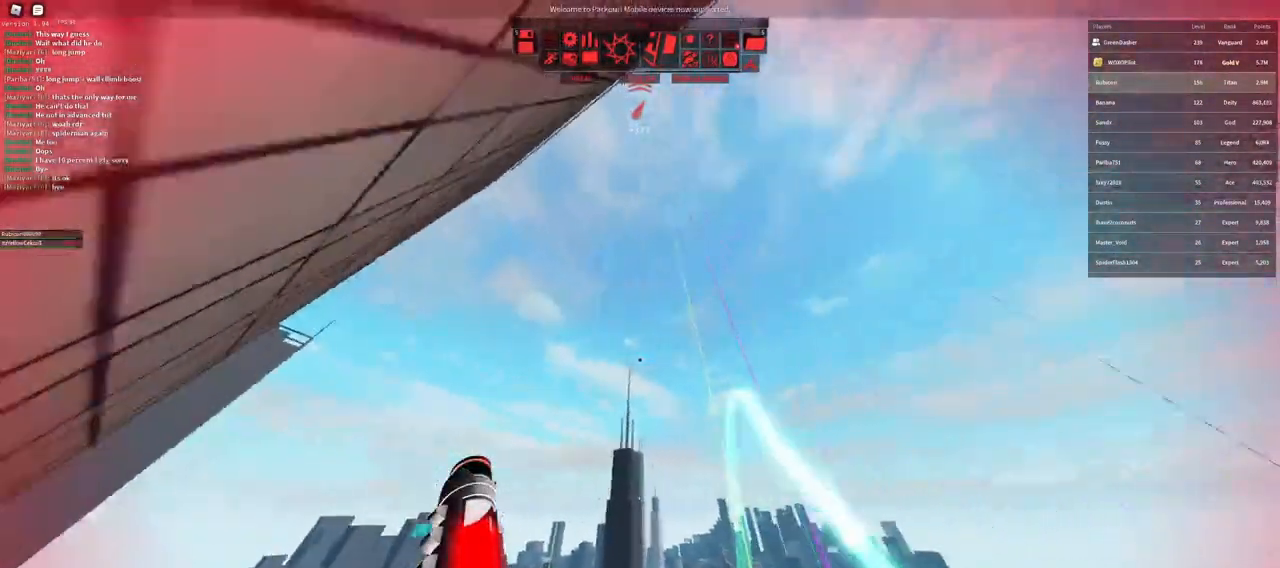
{"keys": ["w"], "mouse": [], "events": [[17, "space", "down"], [100, "mouse_wheel", "up"], [100, "space", "up"], [133, "d", "down"], [183, "shift", "up"], [267, "w", "down"], [500, "d", "up"]]}
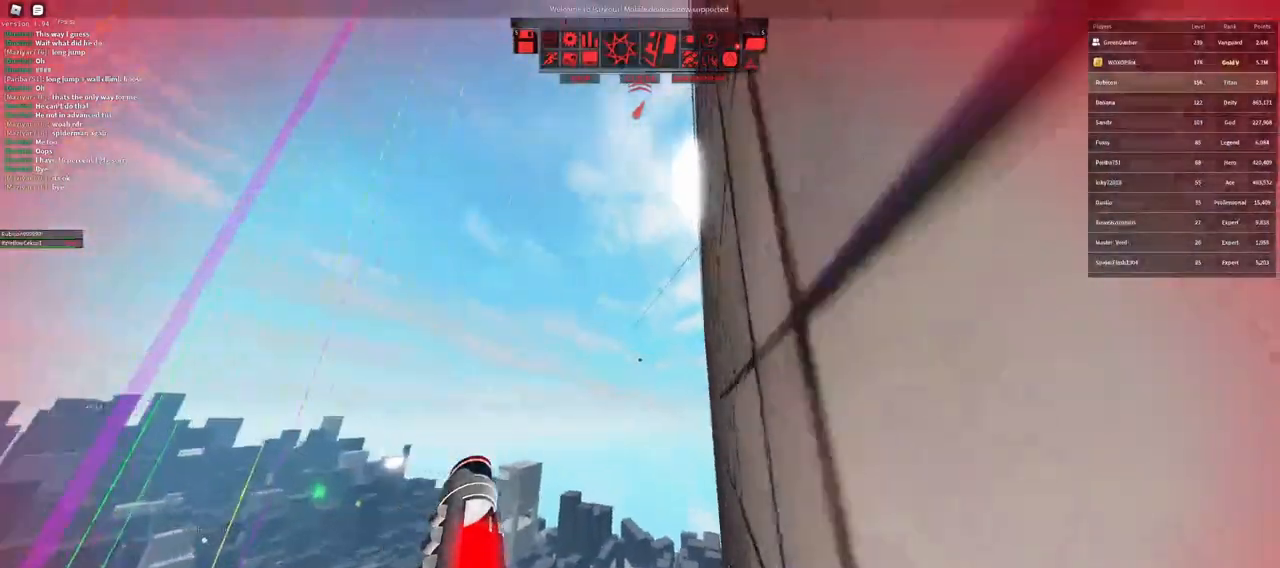
{"keys": ["space", "w"], "mouse": [], "events": [[133, "space", "down"]]}
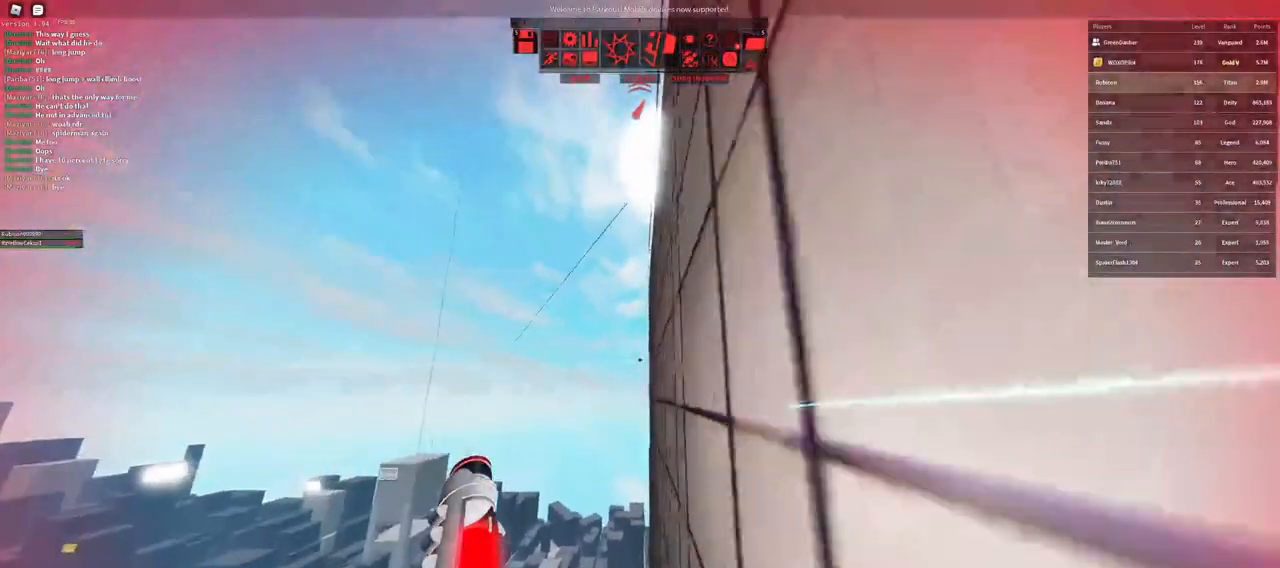
{"keys": ["w"], "mouse": [], "events": [[467, "space", "up"]]}
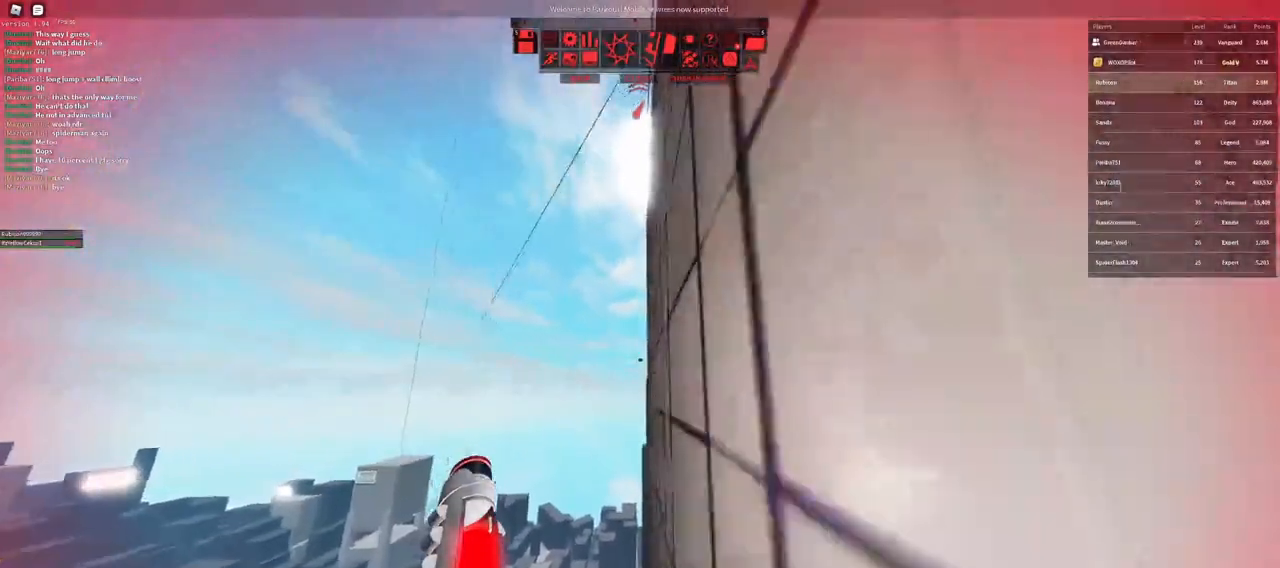
{"keys": ["shift"], "mouse": [], "events": [[83, "w", "up"], [117, "shift", "down"]]}
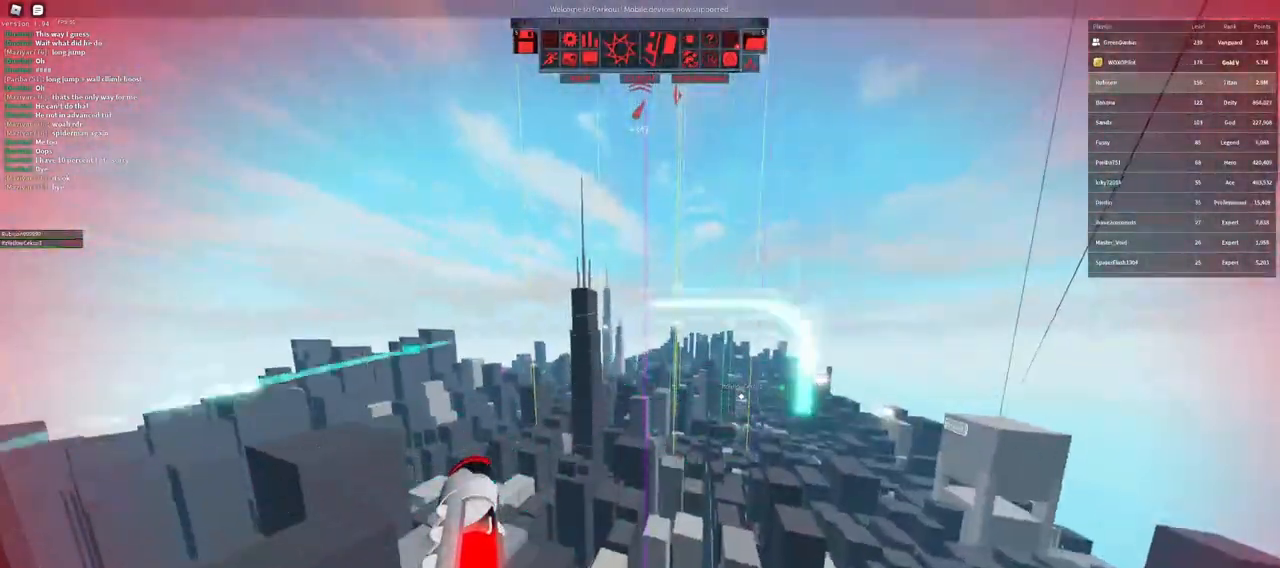
{"keys": ["a", "w"], "mouse": [], "events": [[67, "mouse_wheel", "down"], [167, "space", "down"], [267, "mouse_wheel", "up"], [300, "space", "up"], [417, "a", "down"], [417, "w", "down"], [450, "shift", "up"]]}
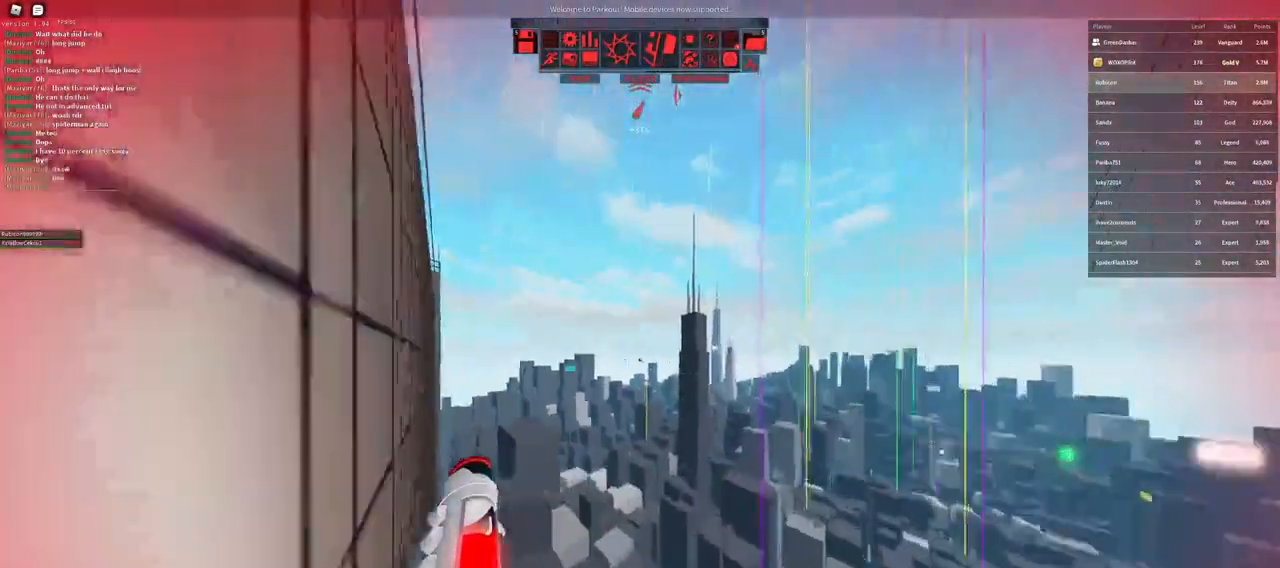
{"keys": ["space", "w"], "mouse": [], "events": [[267, "a", "up"], [333, "space", "down"]]}
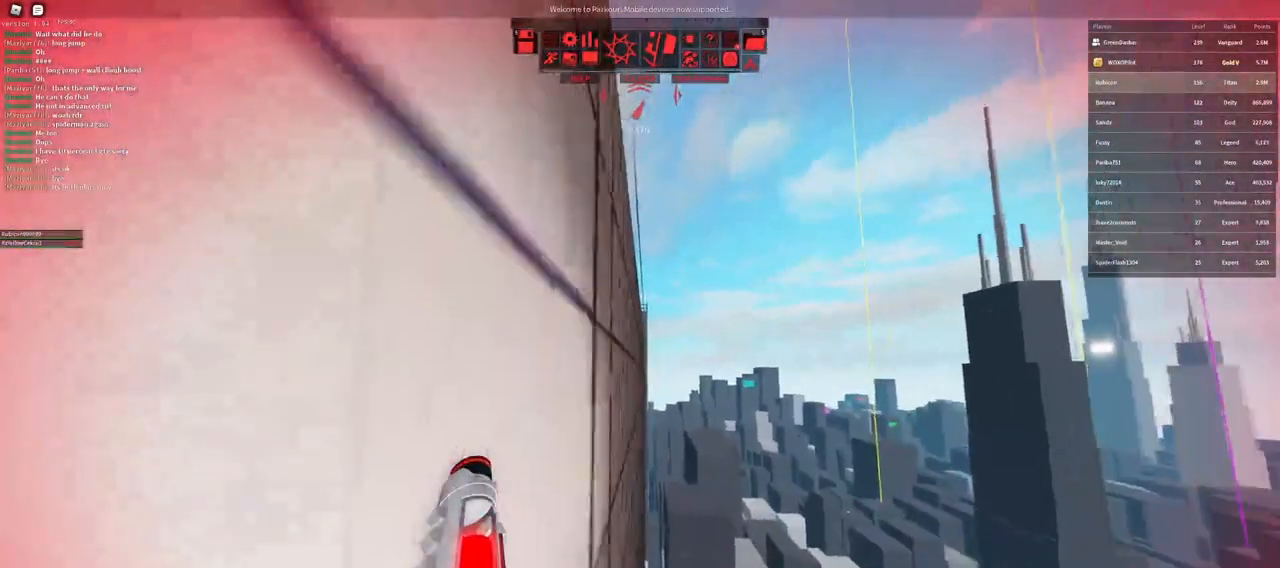
{"keys": ["space", "w"], "mouse": [], "events": []}
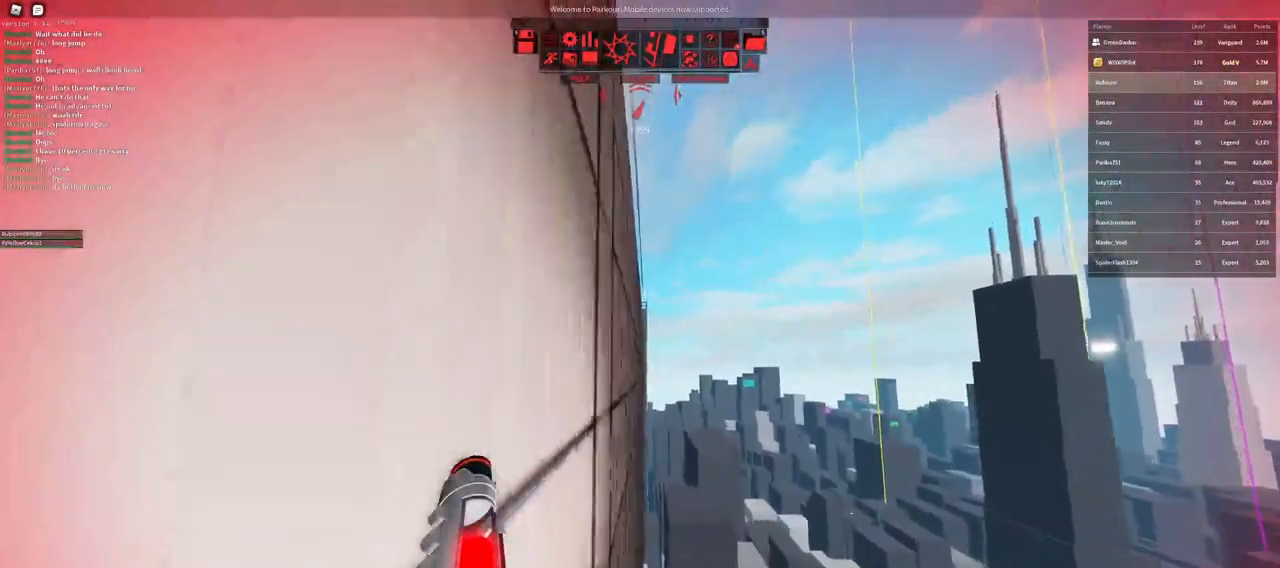
{"keys": [], "mouse": [], "events": [[200, "space", "up"], [250, "shift", "down"], [300, "w", "up"], [450, "shift", "up"]]}
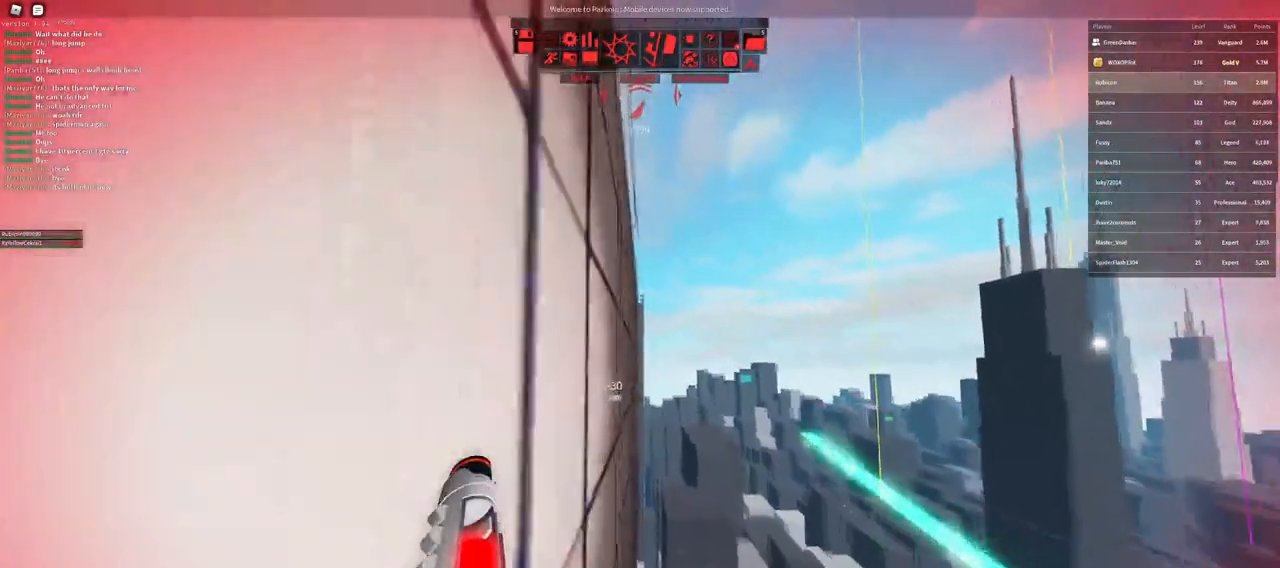
{"keys": ["shift"], "mouse": [], "events": [[233, "shift", "down"], [267, "mouse_wheel", "down"], [283, "space", "down"], [367, "mouse_wheel", "up"], [500, "space", "up"]]}
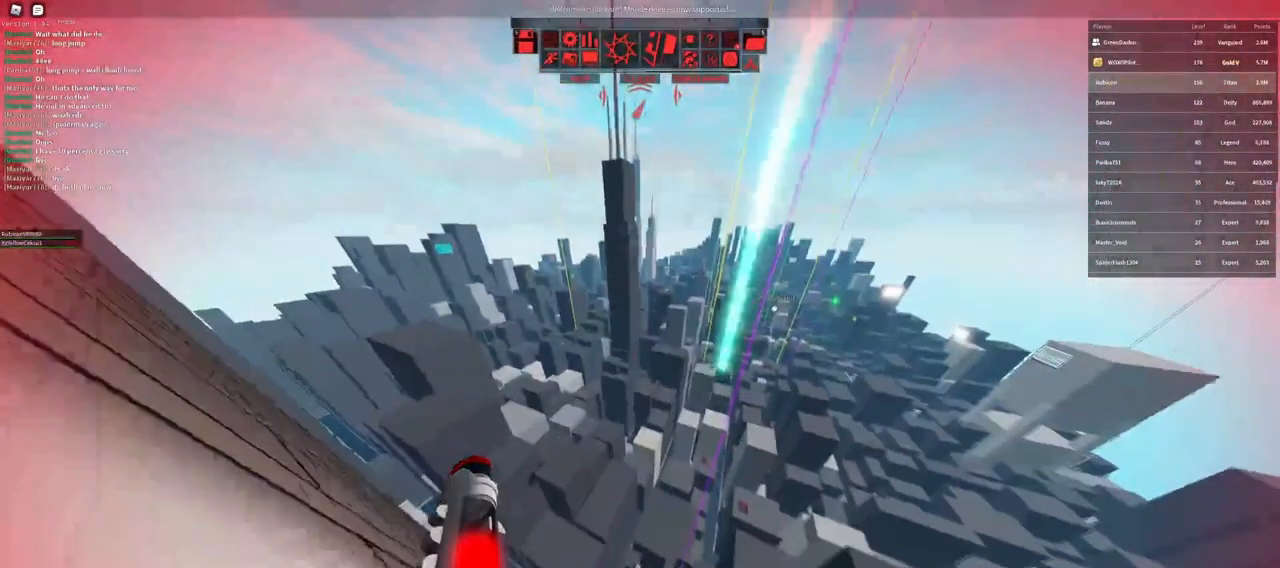
{"keys": [], "mouse": ["right"], "events": [[233, "shift", "up"], [450, "mouse_right", "down"]]}
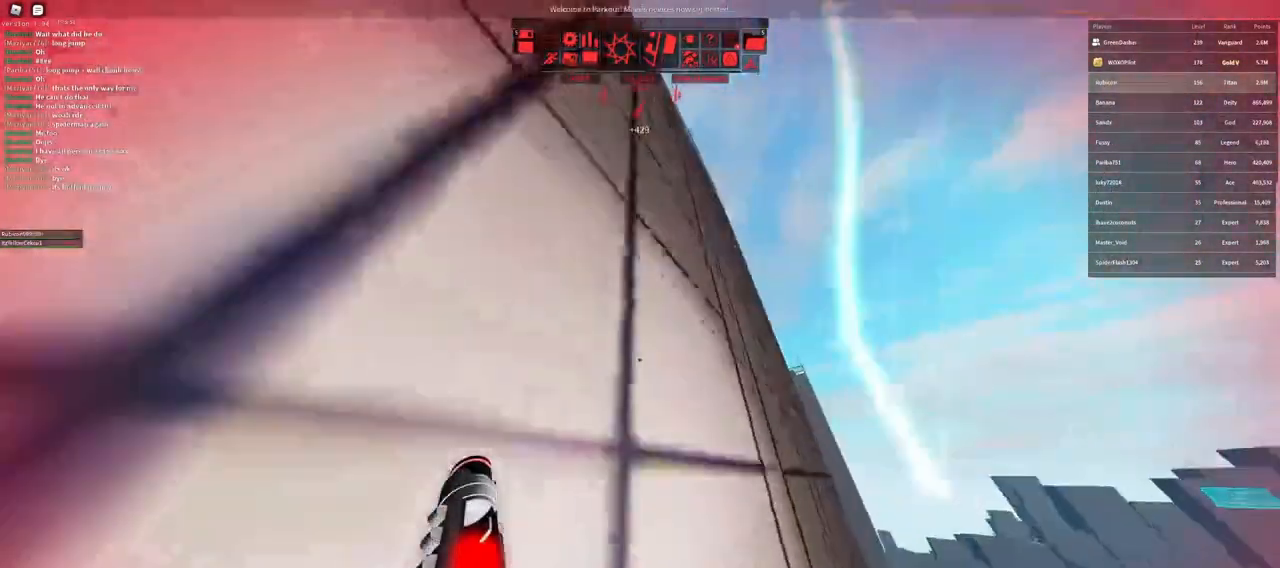
{"keys": ["shift"], "mouse": [], "events": [[167, "shift", "down"], [450, "mouse_right", "up"]]}
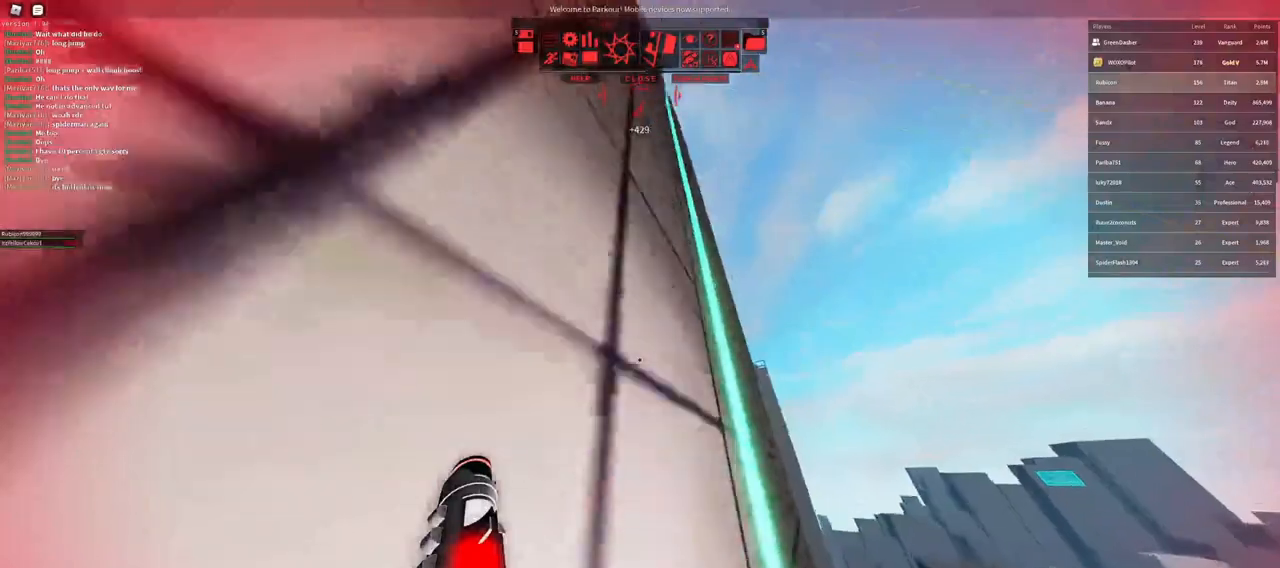
{"keys": [], "mouse": [], "events": [[33, "shift", "up"], [133, "r", "down"], [183, "r", "up"], [233, "r", "down"], [333, "r", "up"]]}
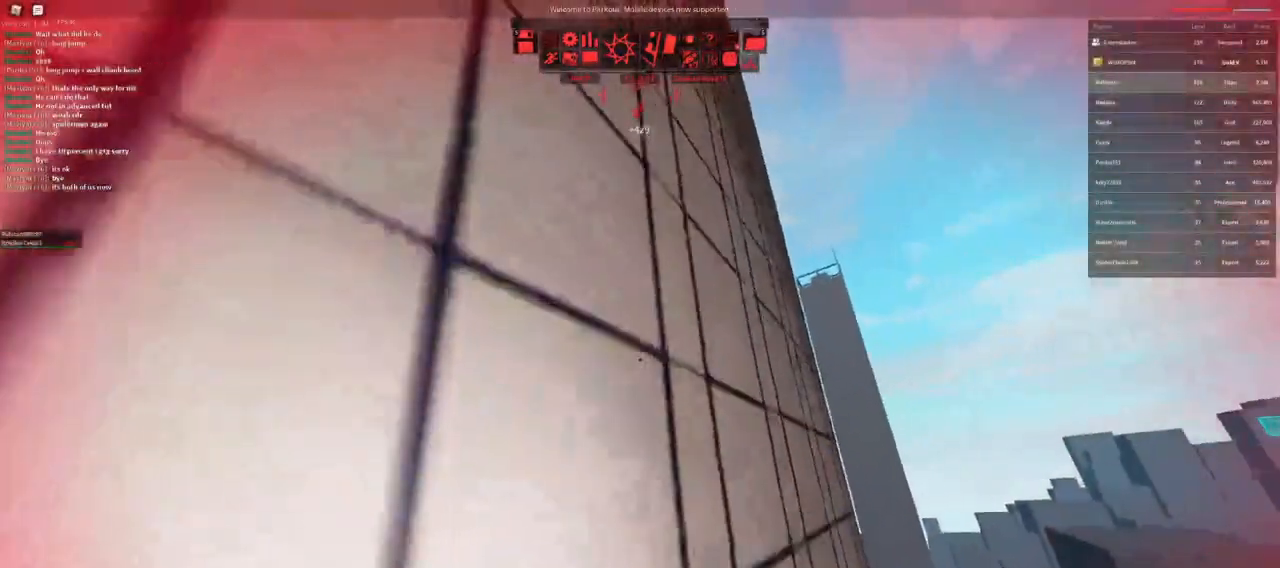
{"keys": [], "mouse": [], "events": []}
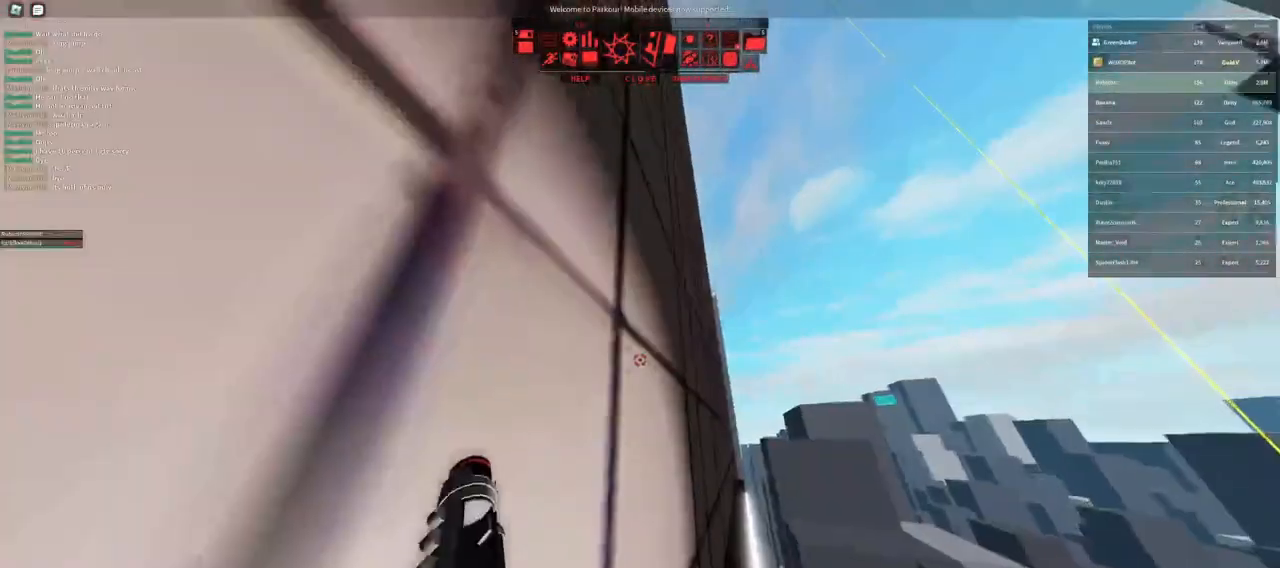
{"keys": ["f"], "mouse": [], "events": [[367, "q", "down"], [450, "q", "up"], [467, "f", "down"]]}
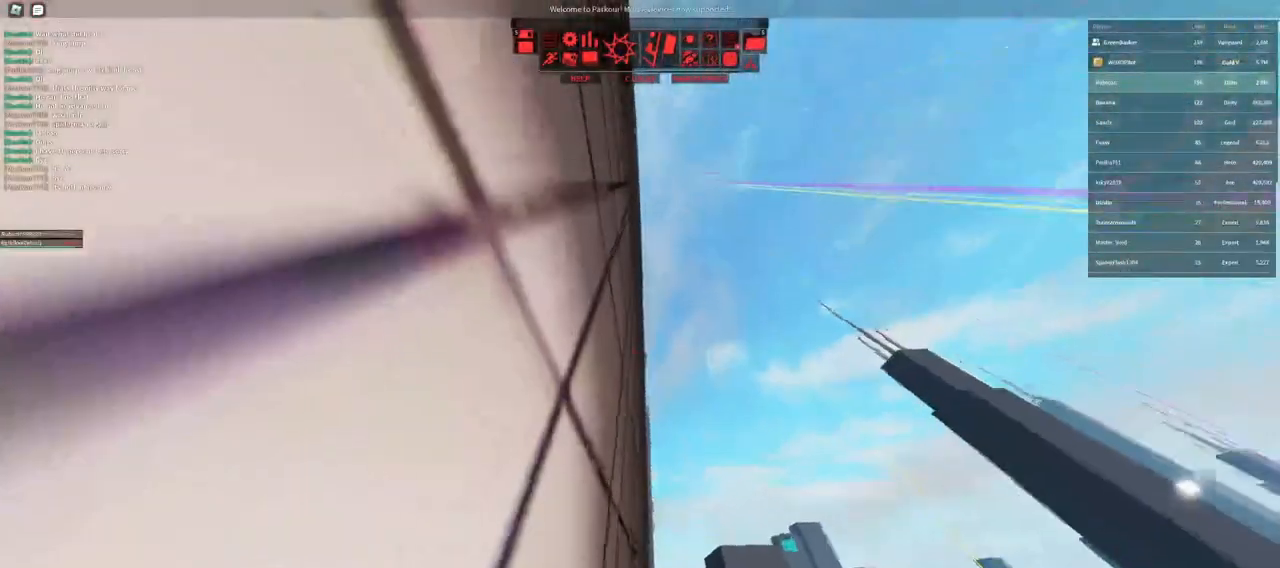
{"keys": [], "mouse": ["right"], "events": [[33, "f", "up"], [500, "mouse_right", "down"]]}
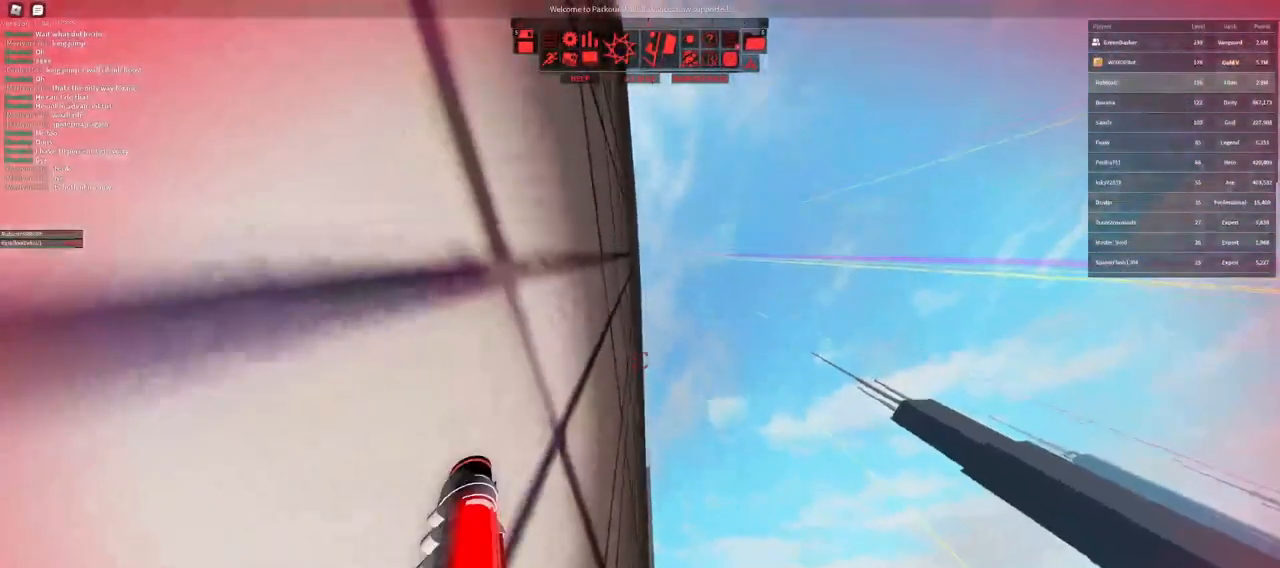
{"keys": ["space"], "mouse": ["wheel", "right"], "events": [[383, "mouse_wheel", "down"], [450, "space", "down"]]}
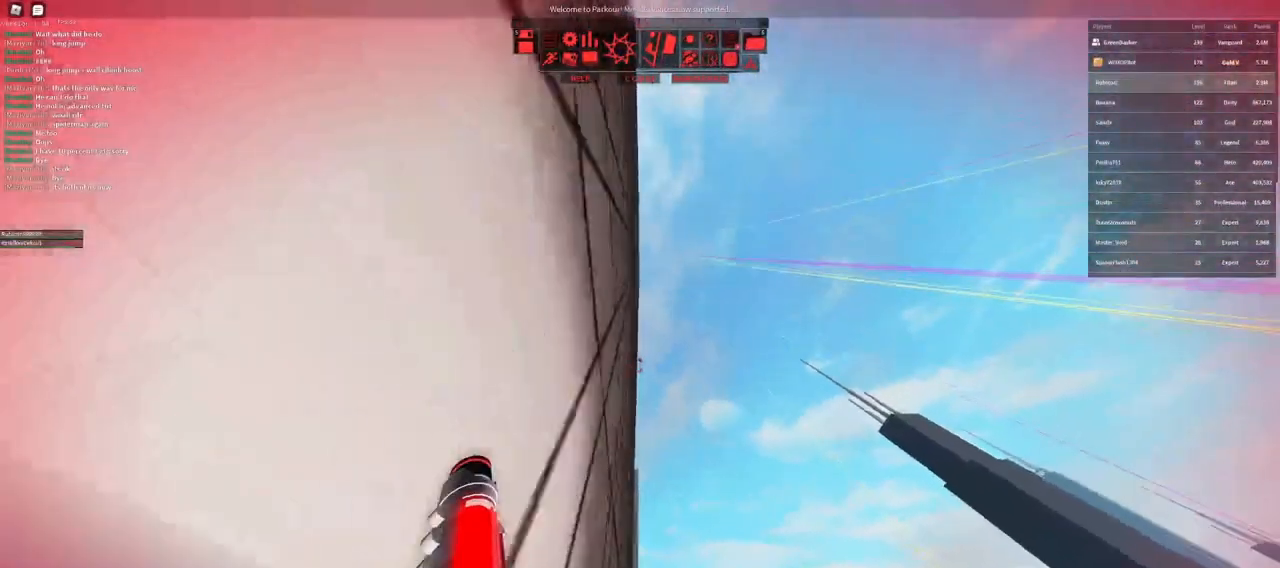
{"keys": [], "mouse": [], "events": [[33, "mouse_wheel", "up"], [33, "space", "up"], [67, "mouse_right", "up"]]}
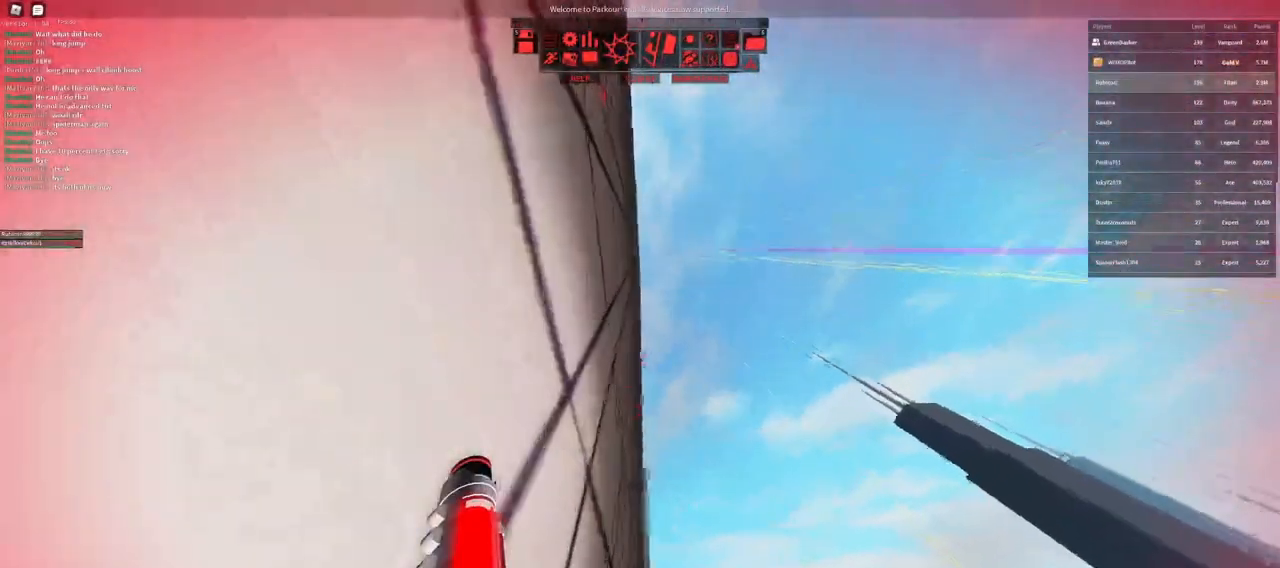
{"keys": [], "mouse": [], "events": []}
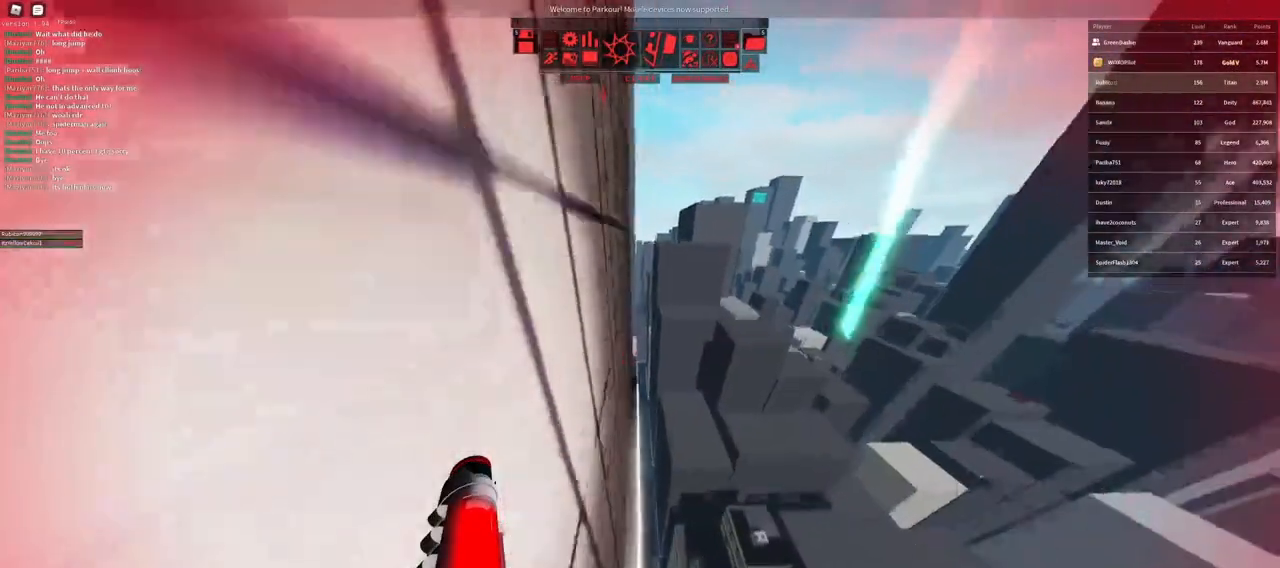
{"keys": ["shift"], "mouse": [], "events": [[50, "shift", "down"]]}
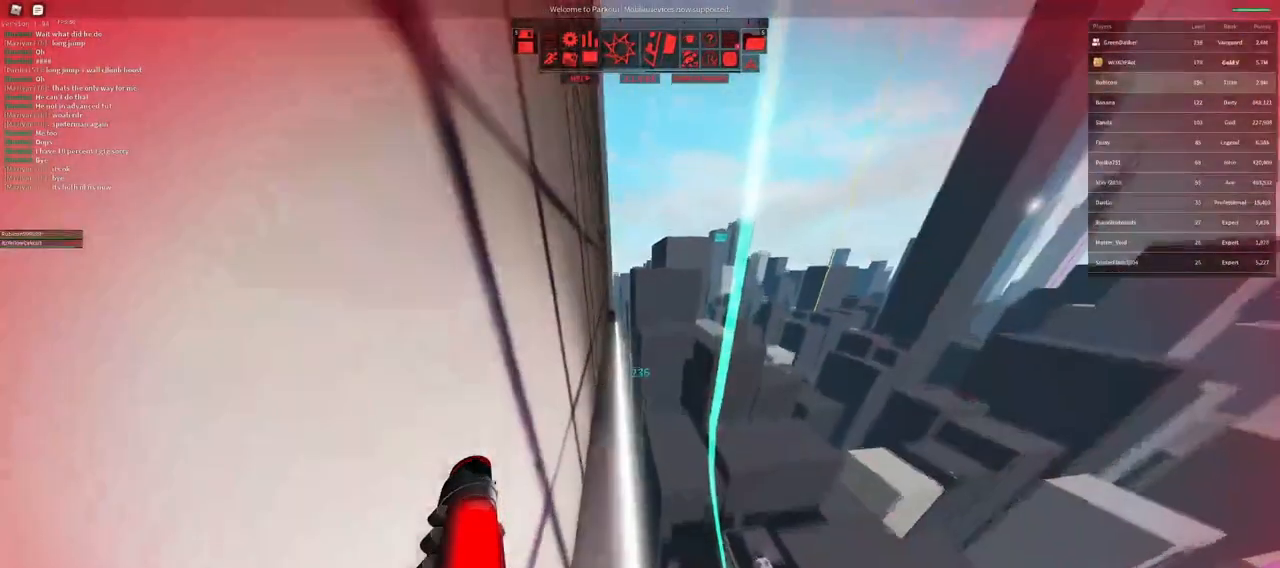
{"keys": [], "mouse": [], "events": [[33, "shift", "up"], [167, "d", "down"], [183, "w", "down"], [250, "d", "up"], [283, "w", "up"]]}